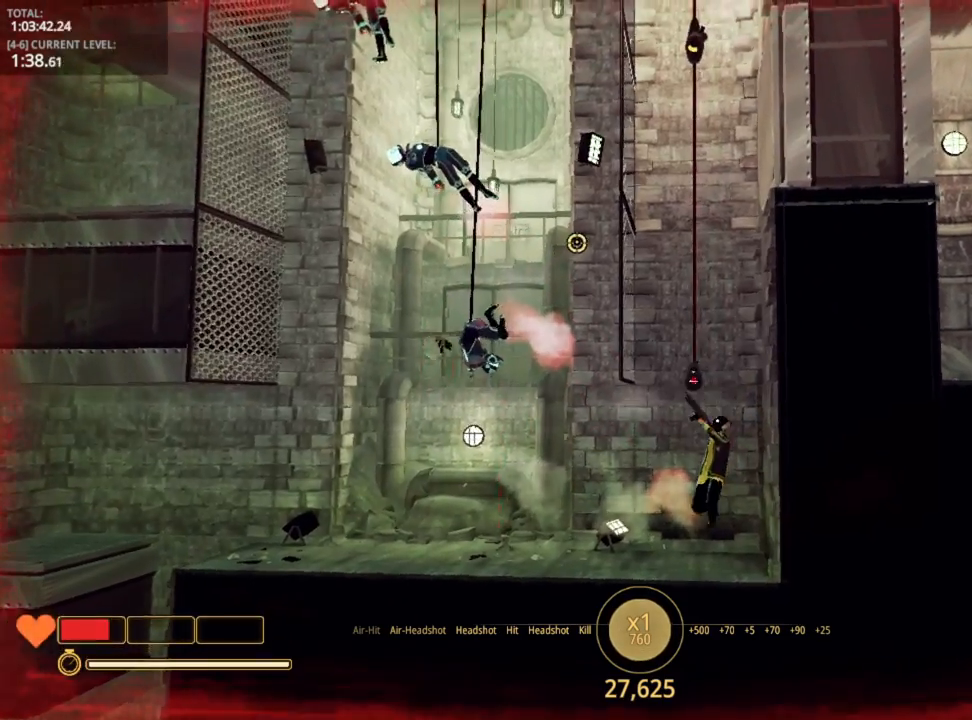
Gameplay with keyboard and mouse; each line is a JSON object with the keys held at the frame after it. "events" lists presses ("down") and releases ("up") of "1", "2", "3", "4", "5", "a", "alt", "c", "caps_lock", "ctrl", "d", "e", "f", "g", "q", "r", "s", "shift", "space", "t", "tab", "v", "w", "x" and "z" between this image and that frame as [ms after this image, input, new state], when the widget could be followed in between. No other keys are recorded. "mouse_move" is the direction in which the mouse moves at that frame (one of eight, or "still"), when it could be read. Mouse buttons are not recorded.
{"keys": ["a", "space"], "mouse_move": "still", "events": [[100, "d", "down"], [334, "space", "down"], [484, "a", "down"], [484, "d", "up"]]}
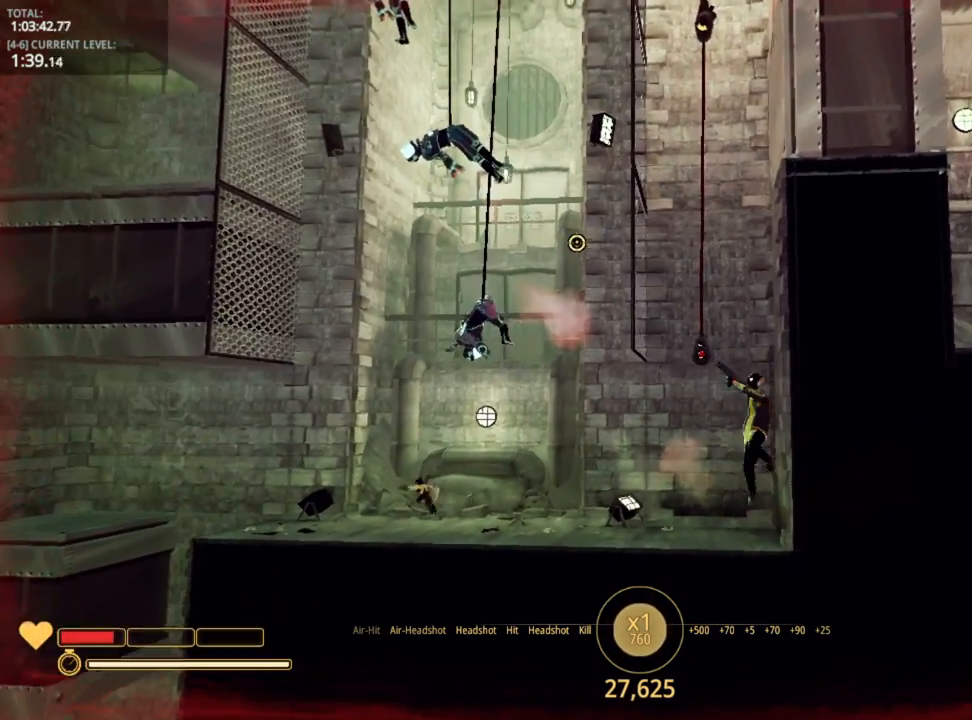
{"keys": [], "mouse_move": "still", "events": [[250, "space", "up"], [367, "a", "up"]]}
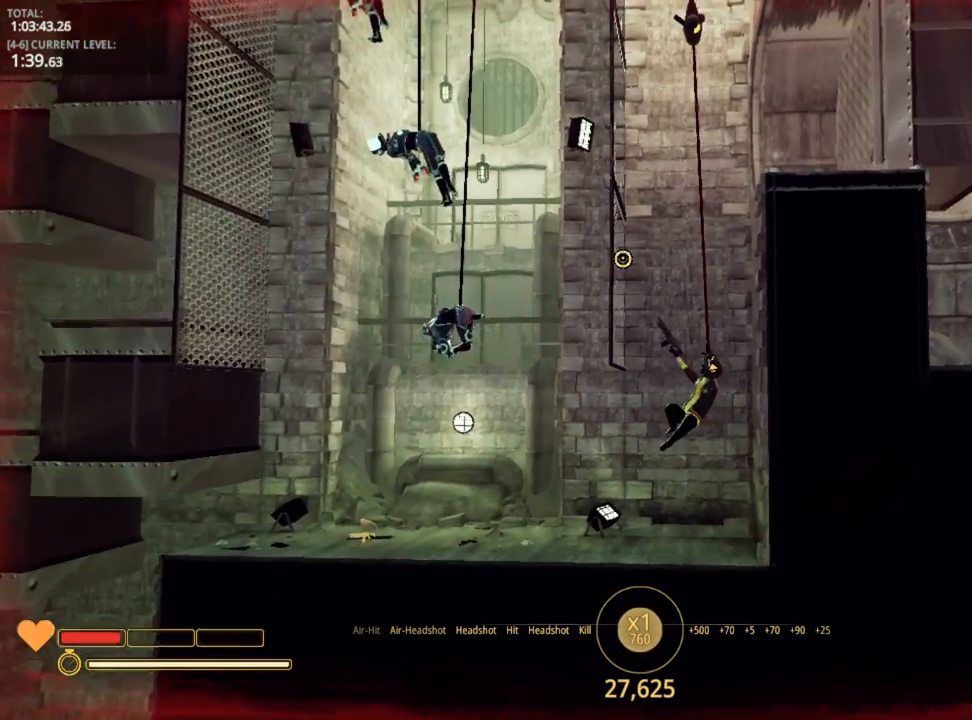
{"keys": [], "mouse_move": "still", "events": []}
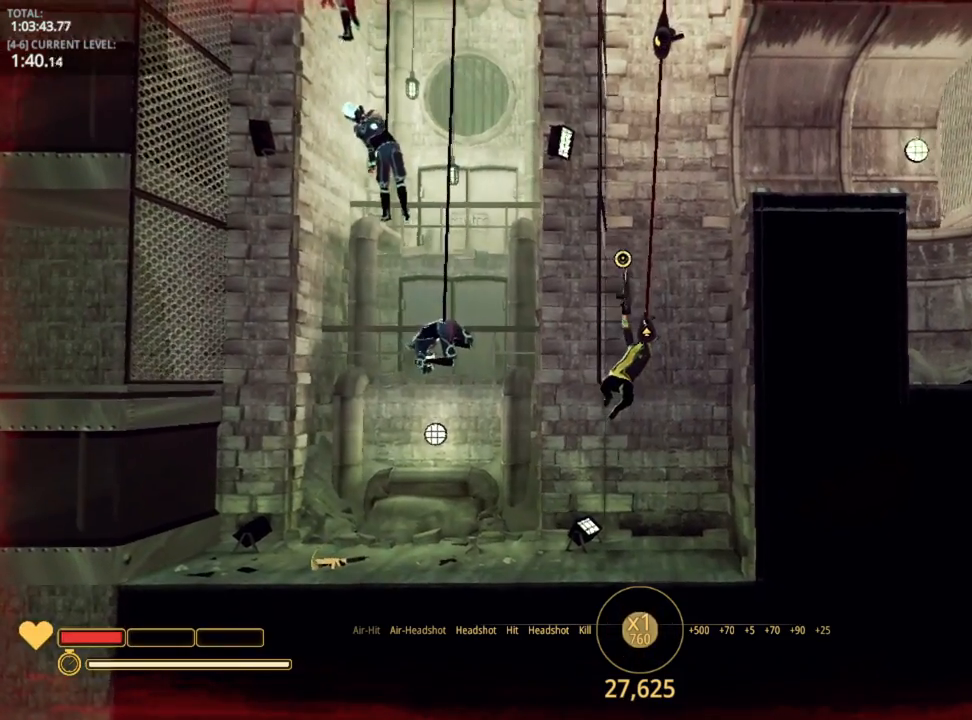
{"keys": [], "mouse_move": "still", "events": []}
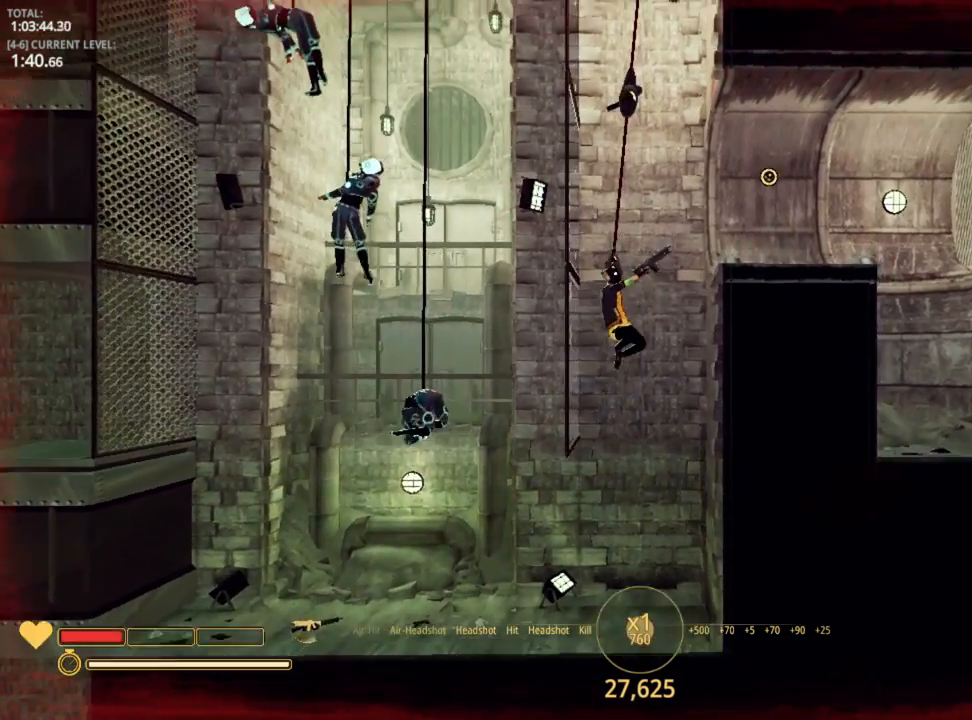
{"keys": [], "mouse_move": "still", "events": [[284, "d", "down"], [484, "d", "up"]]}
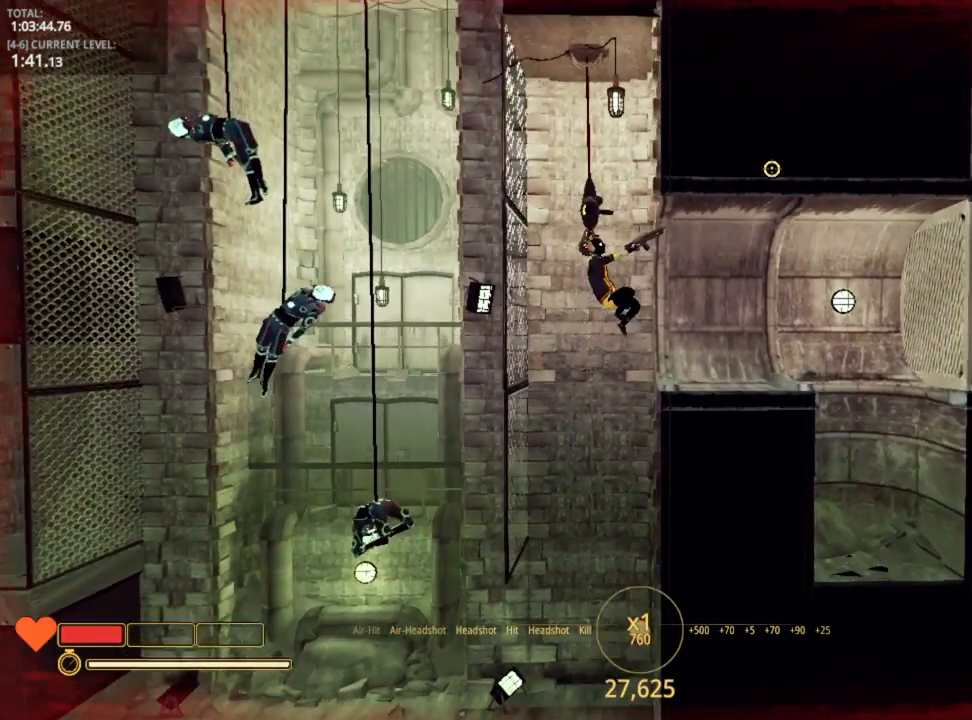
{"keys": ["d"], "mouse_move": "still", "events": [[200, "d", "down"], [250, "space", "down"], [434, "space", "up"]]}
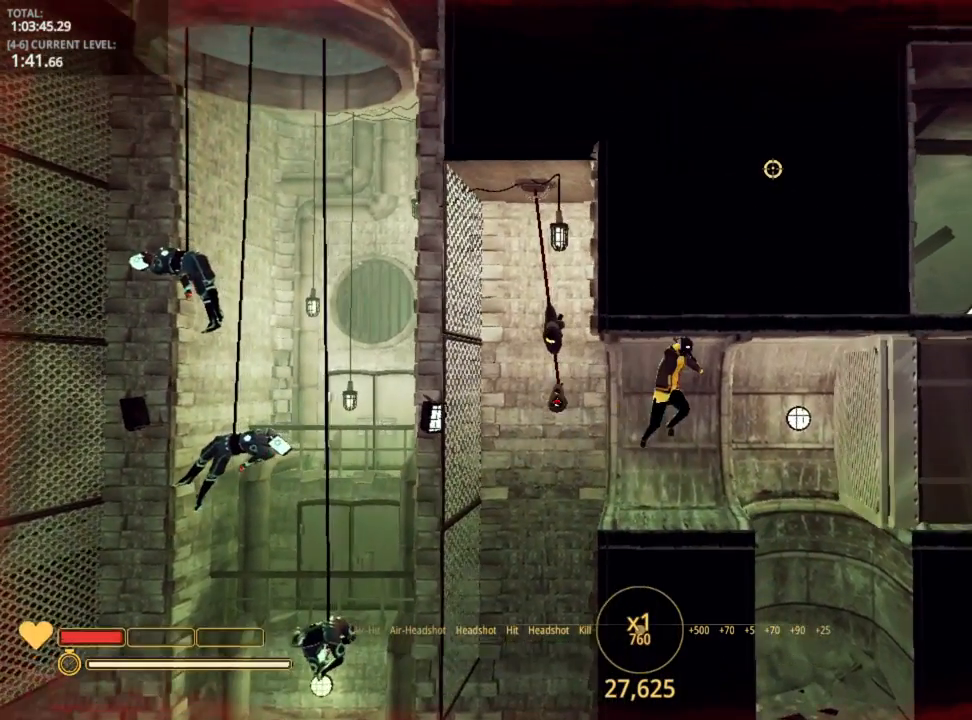
{"keys": [], "mouse_move": "still", "events": [[367, "d", "up"]]}
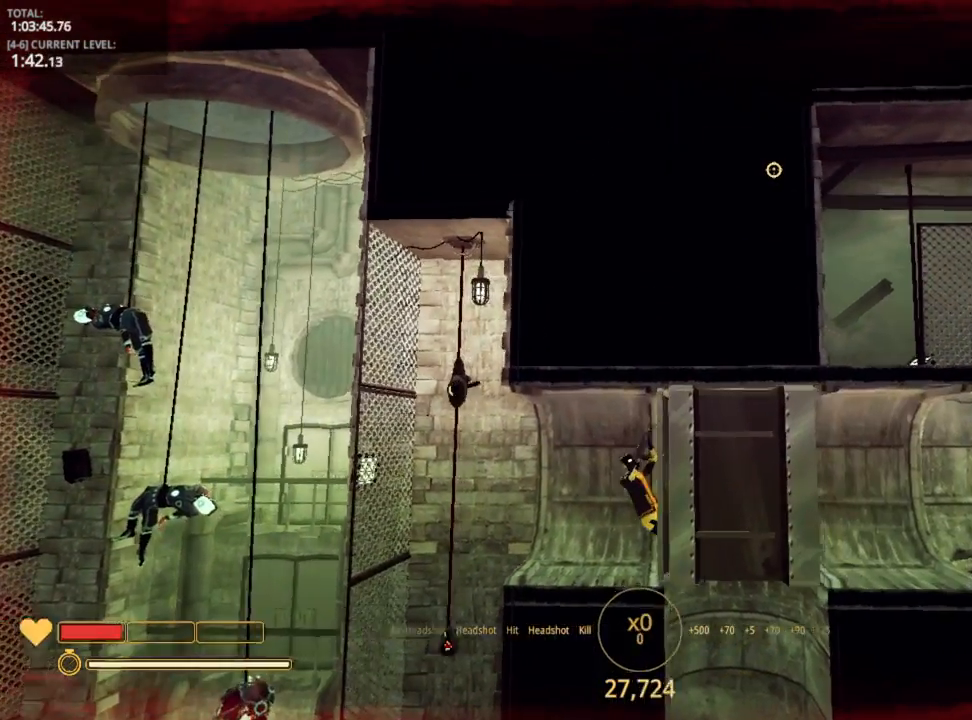
{"keys": [], "mouse_move": "still", "events": [[100, "a", "down"], [384, "a", "up"]]}
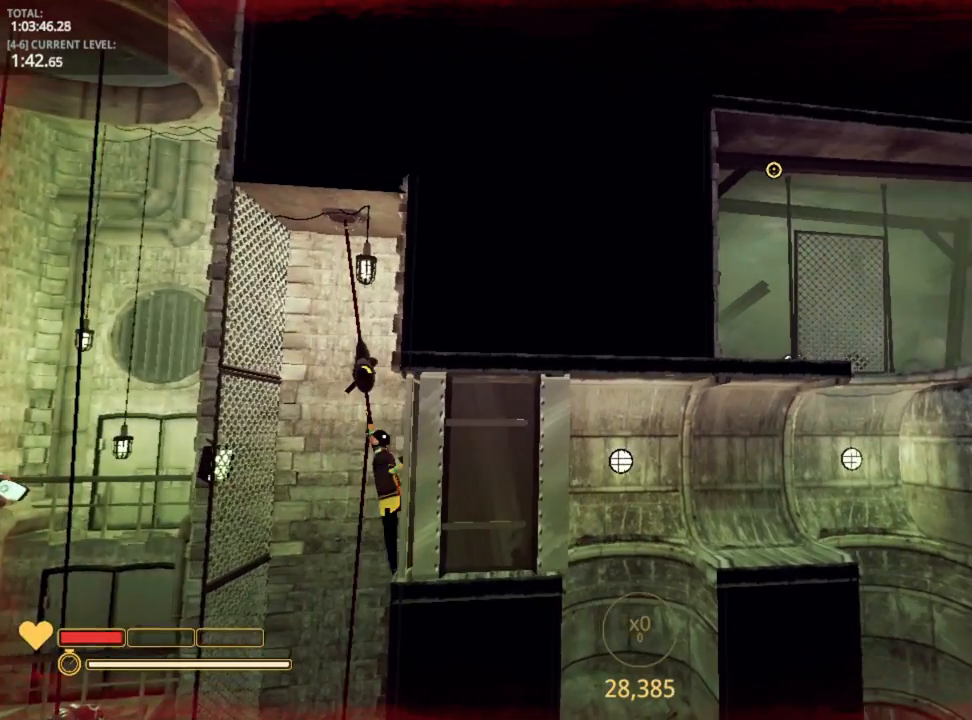
{"keys": [], "mouse_move": "still", "events": [[117, "d", "down"], [217, "d", "up"]]}
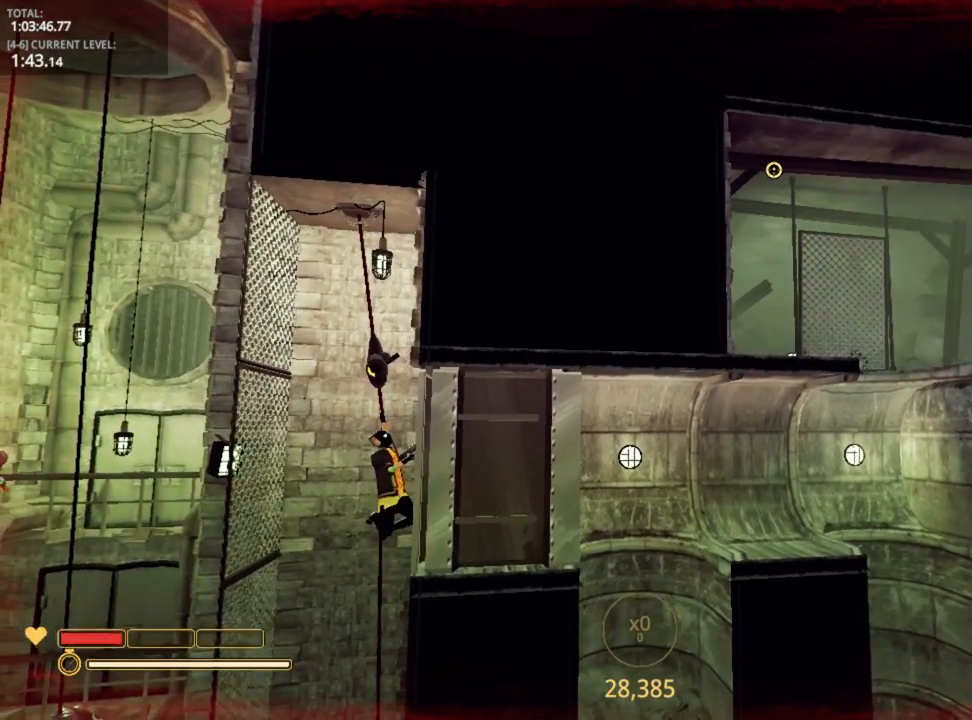
{"keys": ["d"], "mouse_move": "still", "events": [[134, "d", "down"]]}
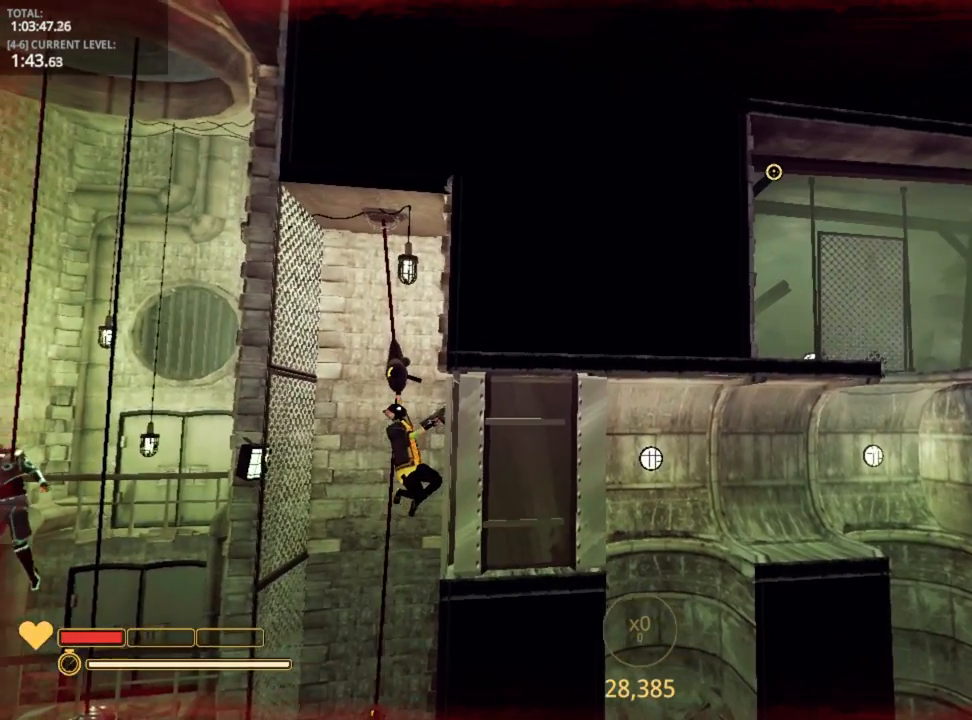
{"keys": ["d"], "mouse_move": "still", "events": []}
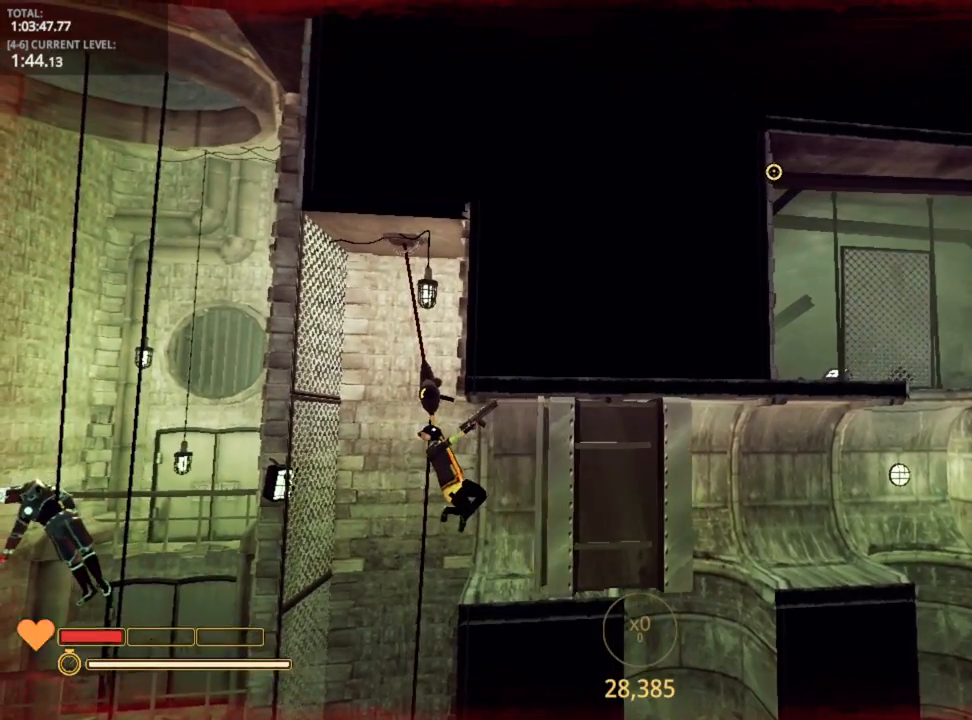
{"keys": ["d"], "mouse_move": "still", "events": [[34, "space", "down"], [67, "space", "up"]]}
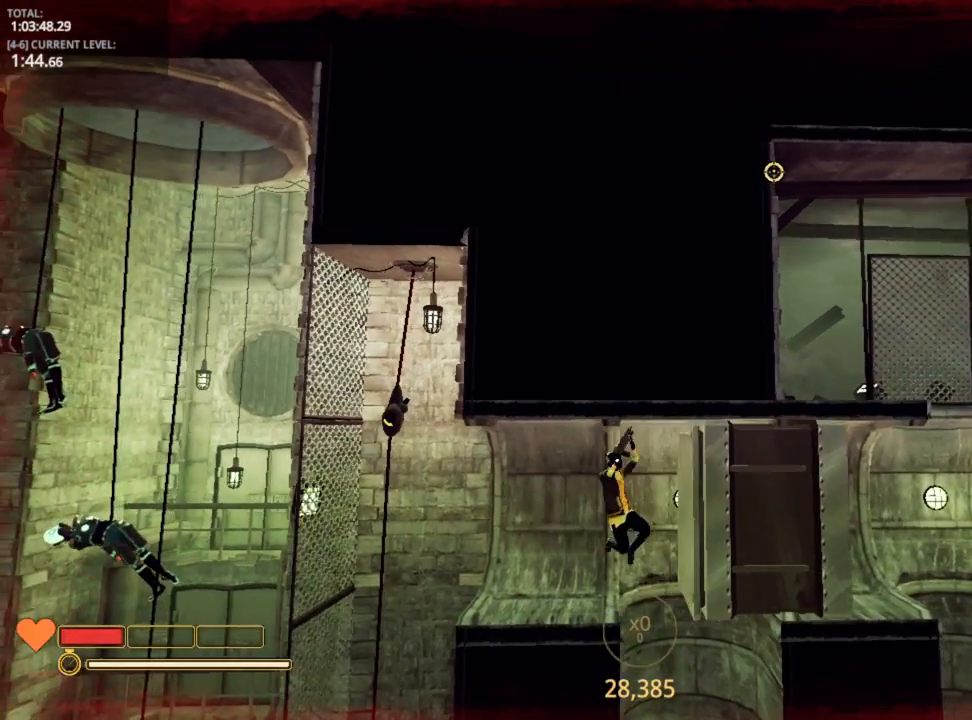
{"keys": ["shift"], "mouse_move": "still", "events": [[200, "d", "up"], [434, "shift", "down"]]}
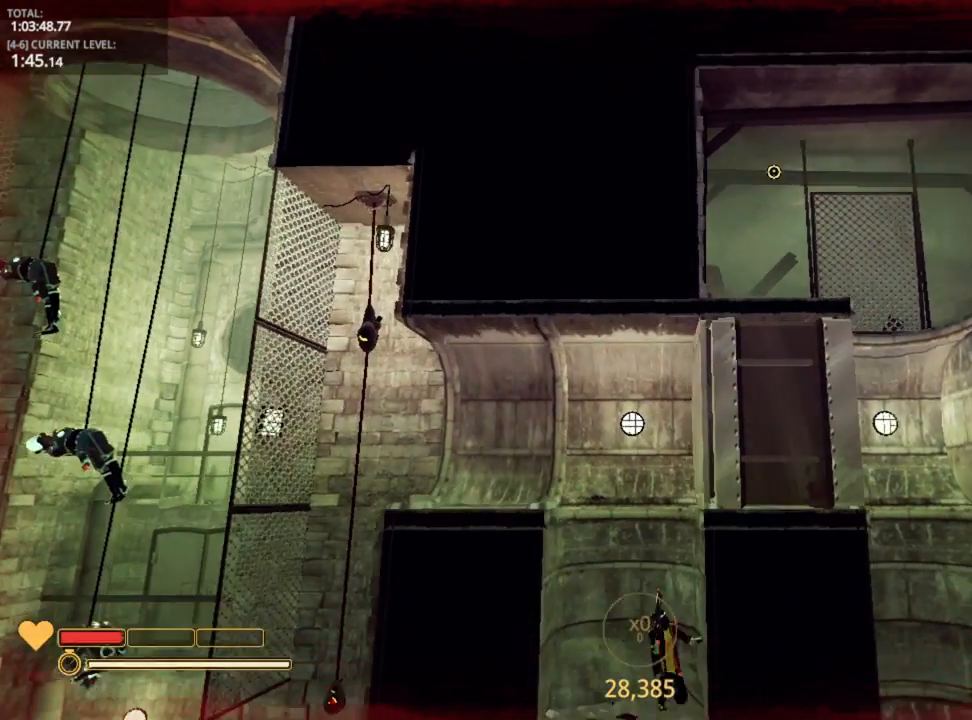
{"keys": ["shift"], "mouse_move": "still", "events": []}
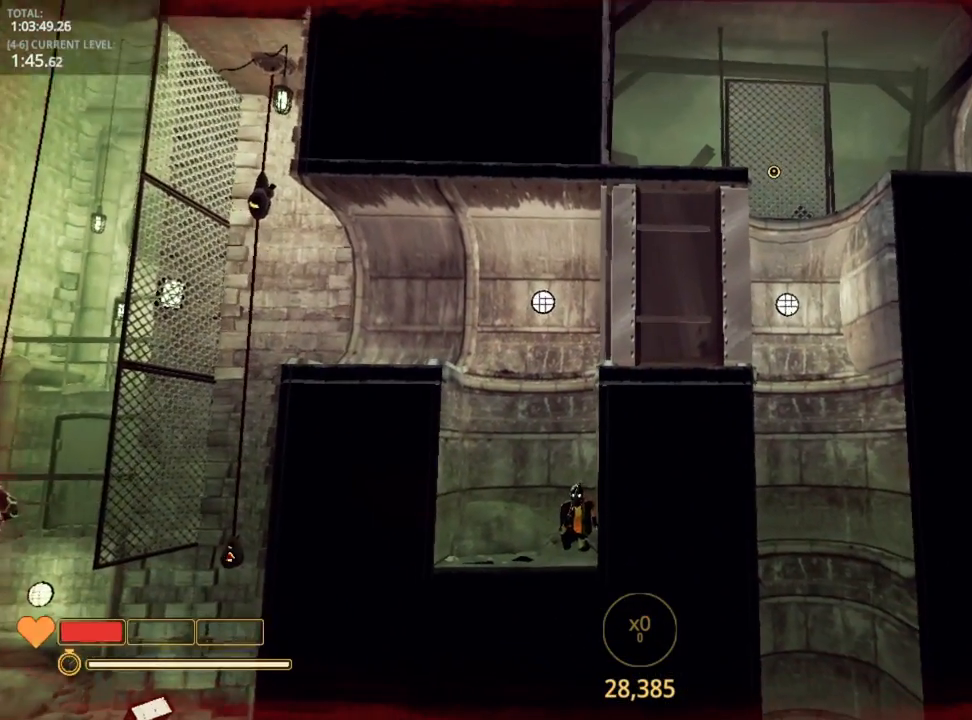
{"keys": ["a"], "mouse_move": "still", "events": [[100, "shift", "up"], [317, "a", "down"]]}
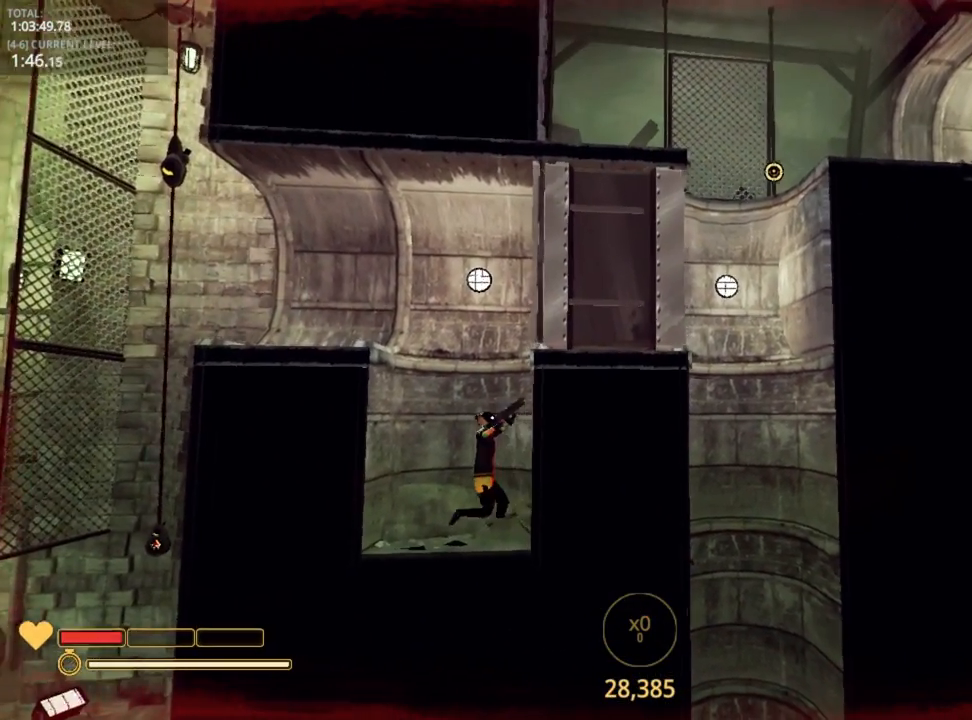
{"keys": ["a"], "mouse_move": "still", "events": []}
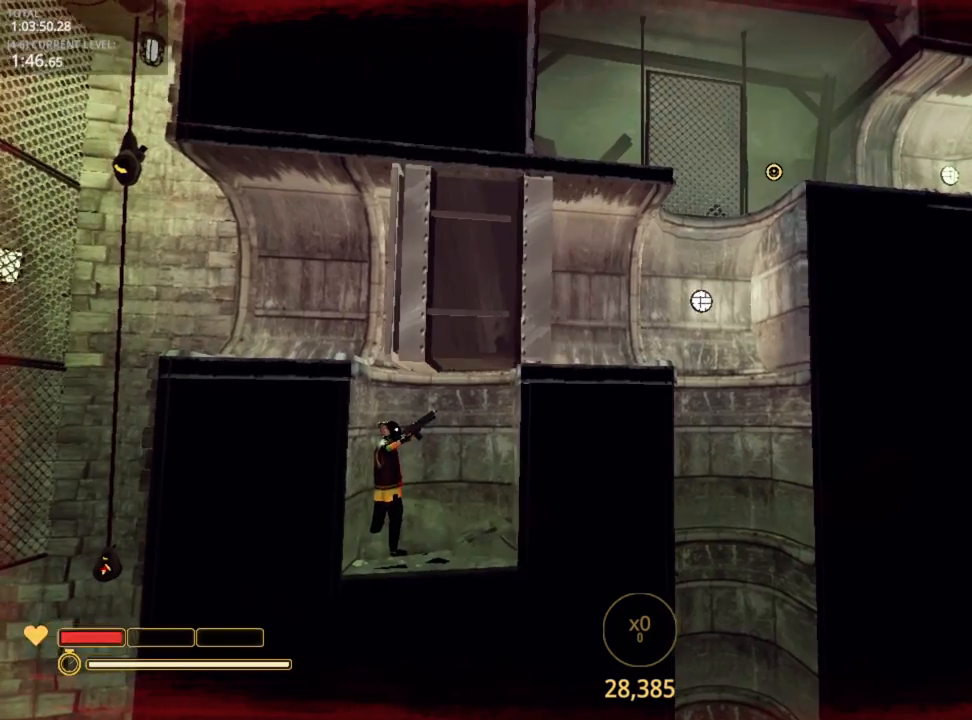
{"keys": ["a", "space"], "mouse_move": "still", "events": [[384, "space", "down"]]}
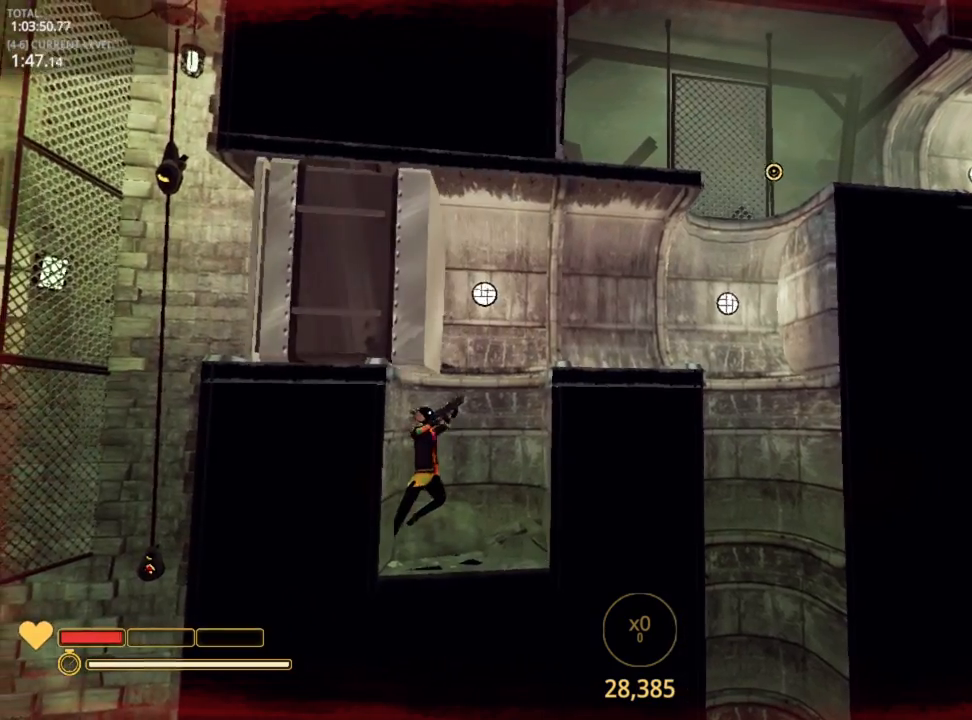
{"keys": ["d", "space"], "mouse_move": "right", "events": [[50, "space", "up"], [217, "d", "down"], [217, "space", "down"], [267, "a", "up"]]}
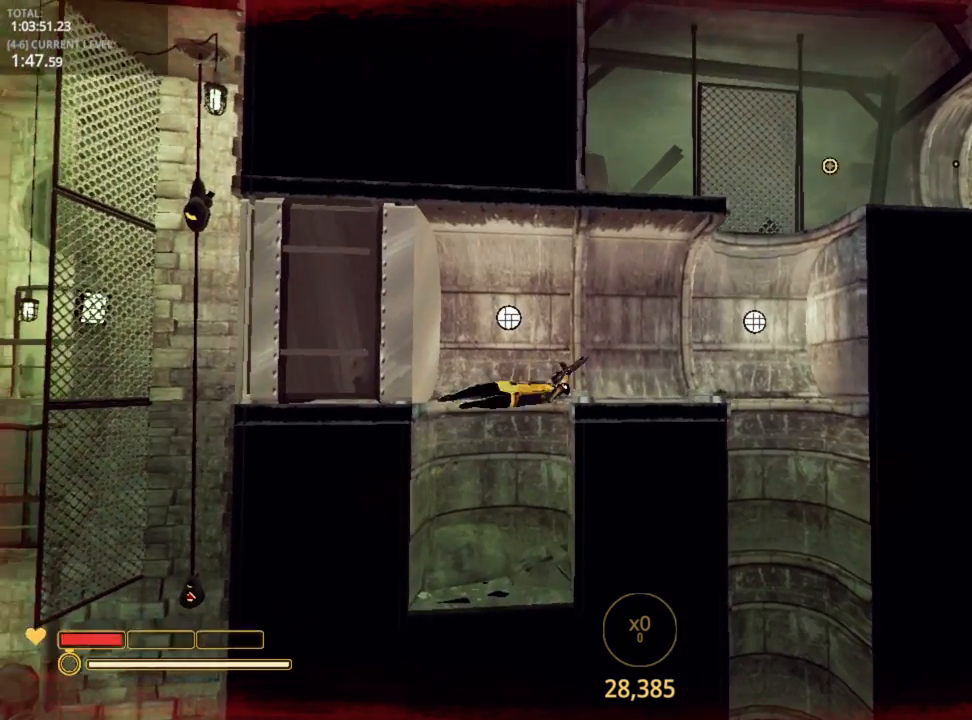
{"keys": ["d"], "mouse_move": "still", "events": [[67, "space", "up"]]}
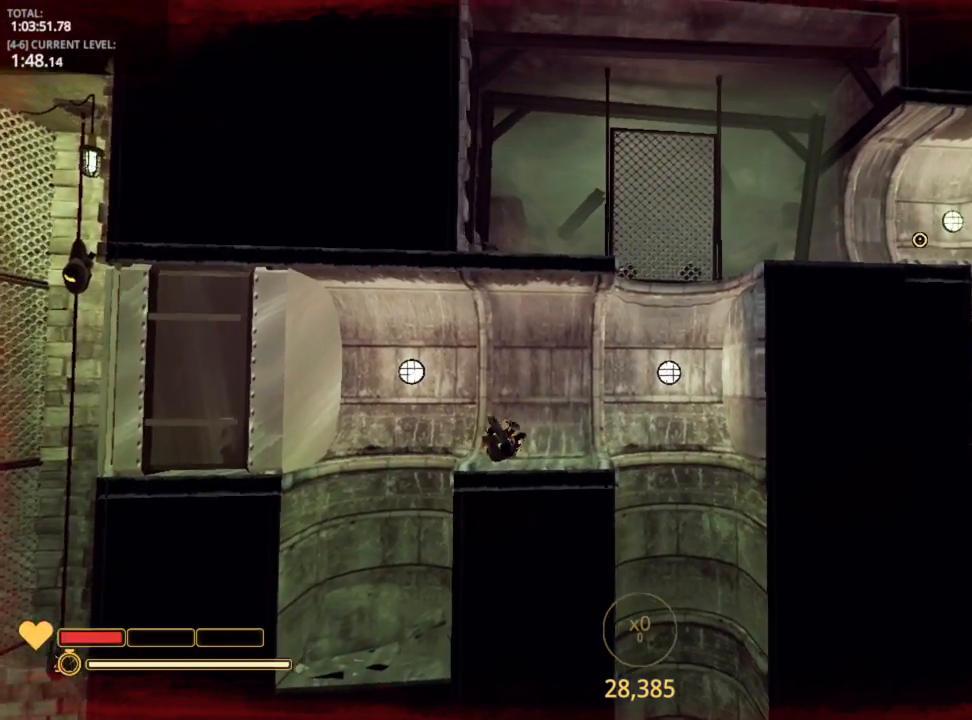
{"keys": ["d", "space"], "mouse_move": "still", "events": [[384, "space", "down"]]}
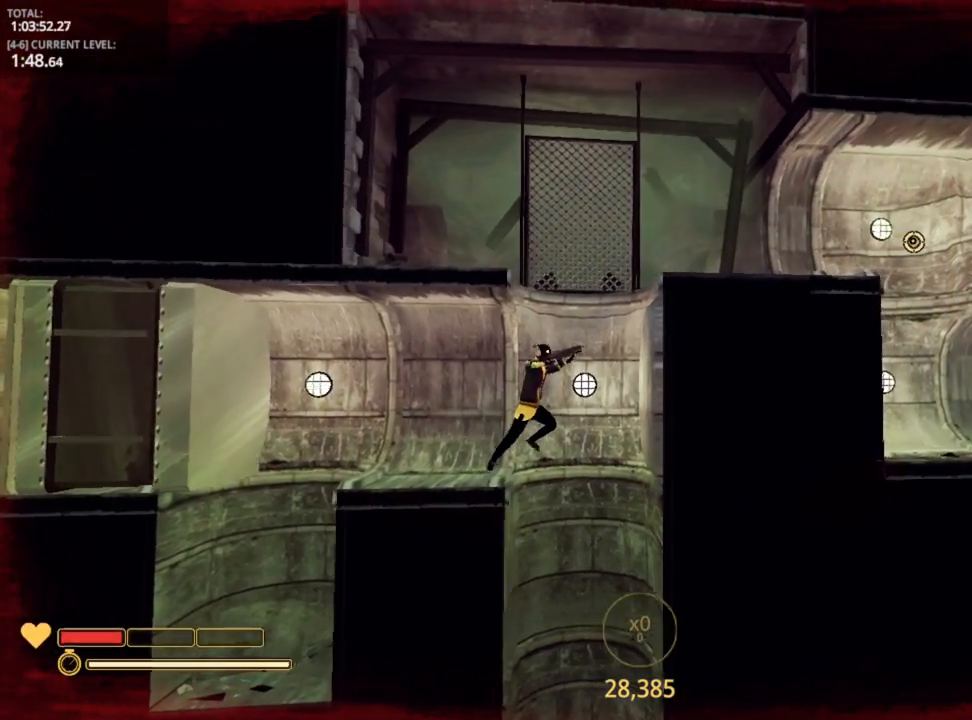
{"keys": ["a"], "mouse_move": "still", "events": [[150, "space", "up"], [367, "space", "down"], [467, "a", "down"], [500, "d", "up"], [500, "space", "up"]]}
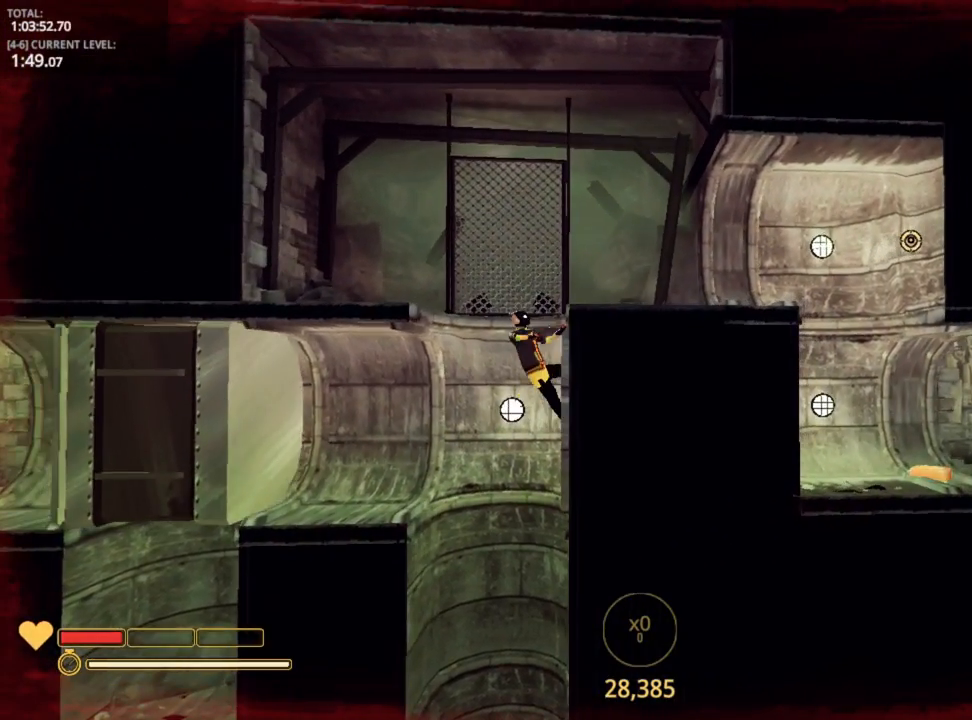
{"keys": ["a"], "mouse_move": "still", "events": []}
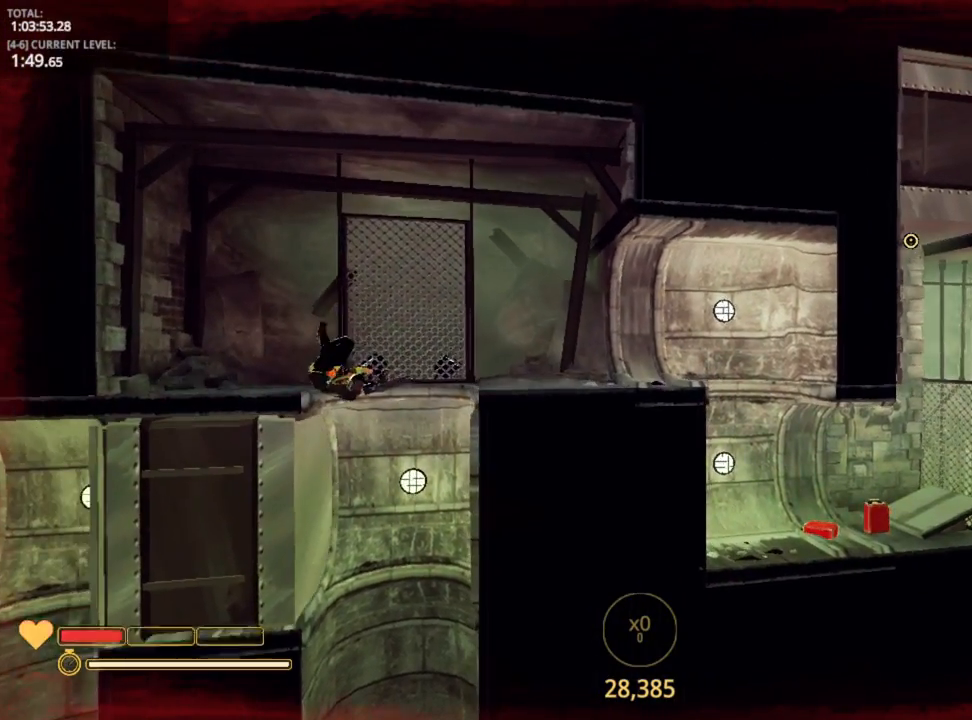
{"keys": ["d"], "mouse_move": "still", "events": [[150, "a", "up"], [200, "d", "down"]]}
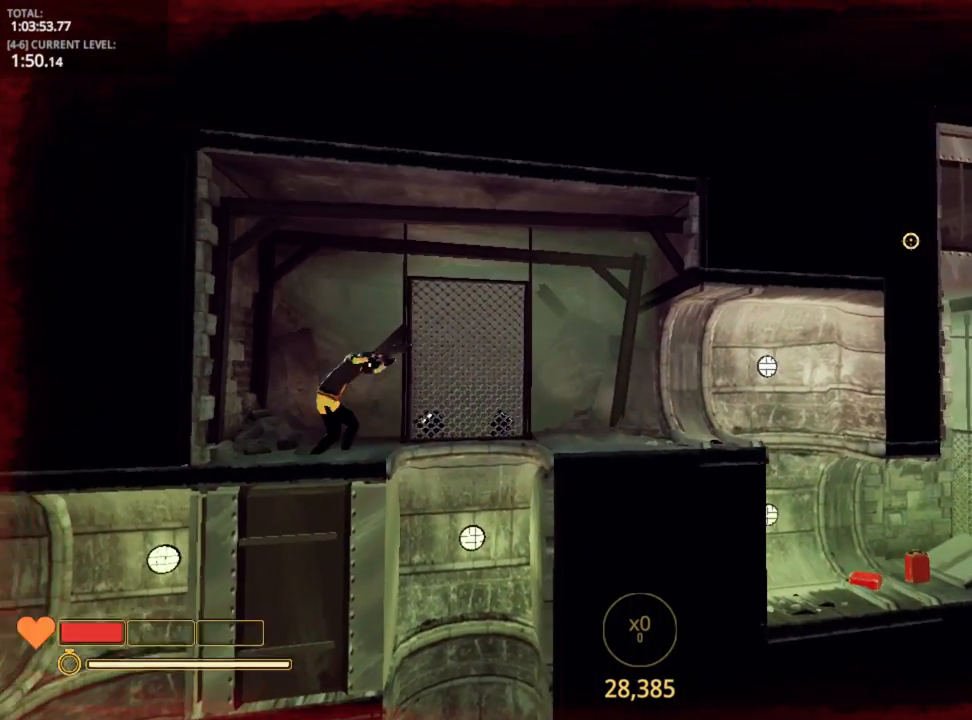
{"keys": ["d"], "mouse_move": "still", "events": [[184, "space", "down"], [300, "space", "up"]]}
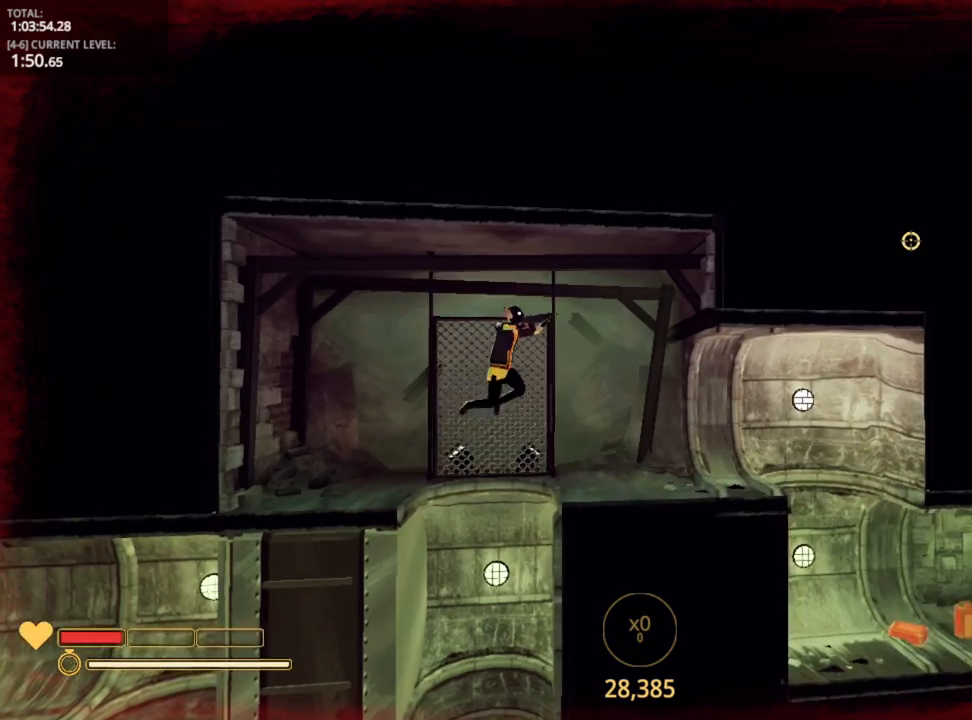
{"keys": ["d"], "mouse_move": "down", "events": []}
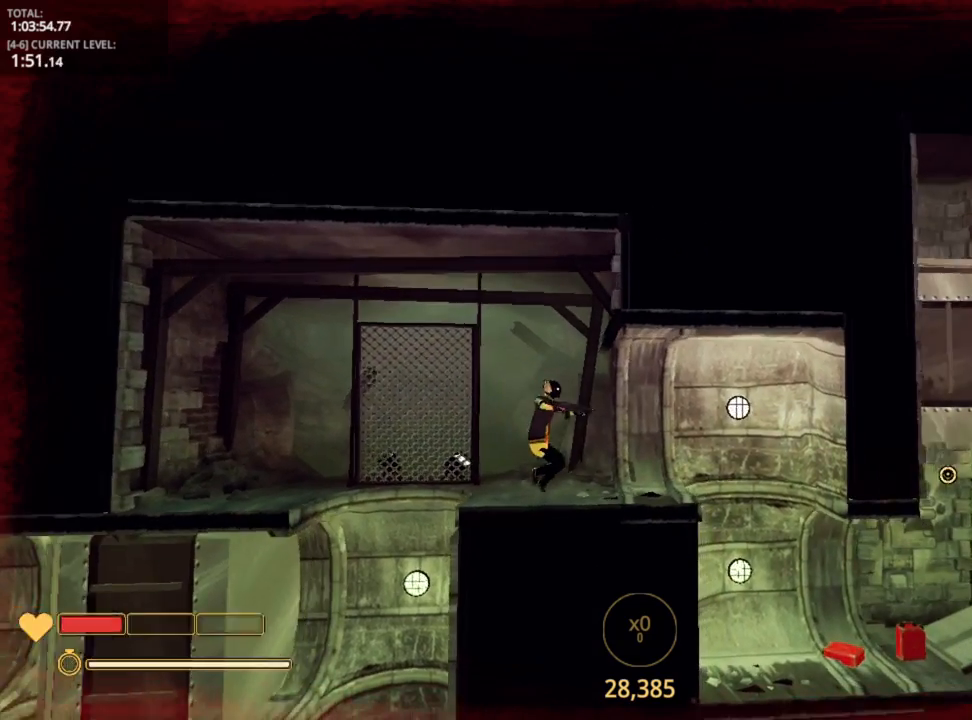
{"keys": ["d"], "mouse_move": "still", "events": []}
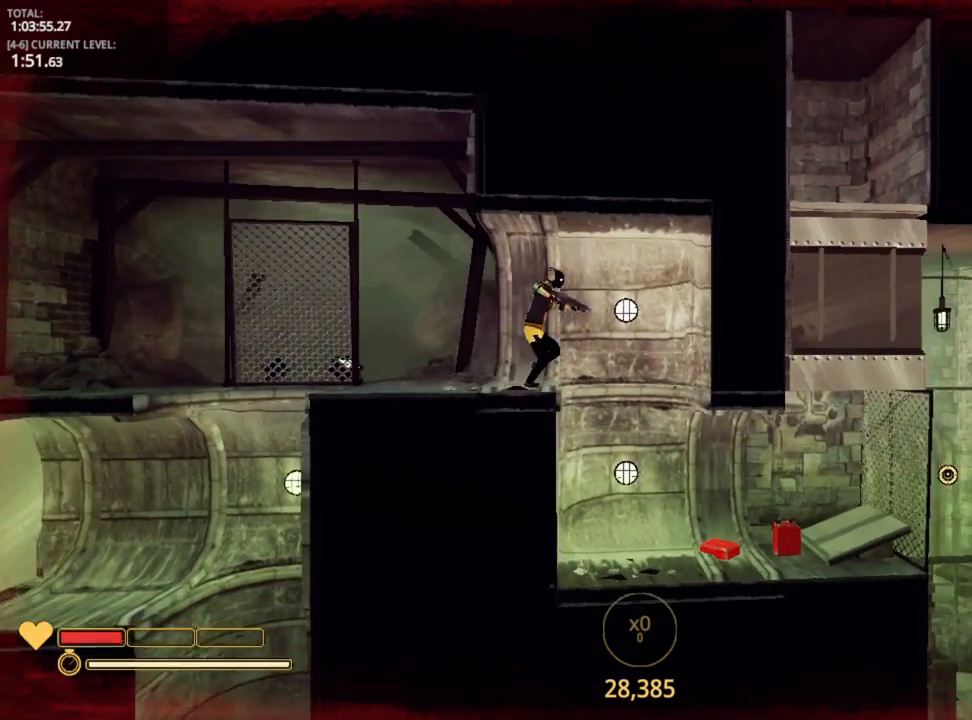
{"keys": ["d"], "mouse_move": "up-left", "events": []}
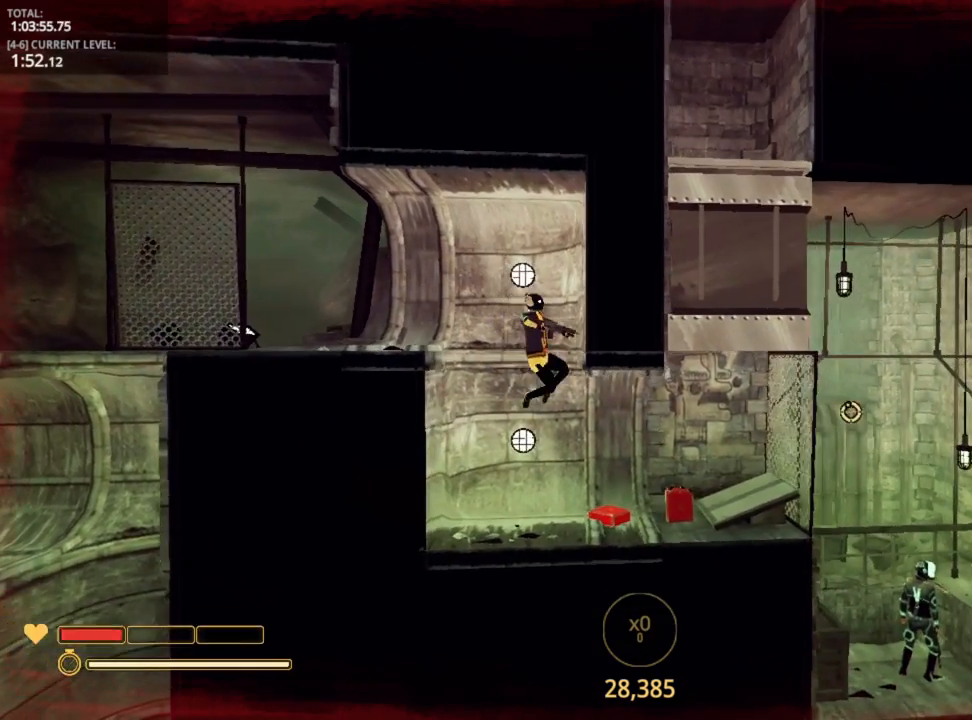
{"keys": [], "mouse_move": "up", "events": [[117, "d", "up"], [384, "d", "down"], [484, "d", "up"]]}
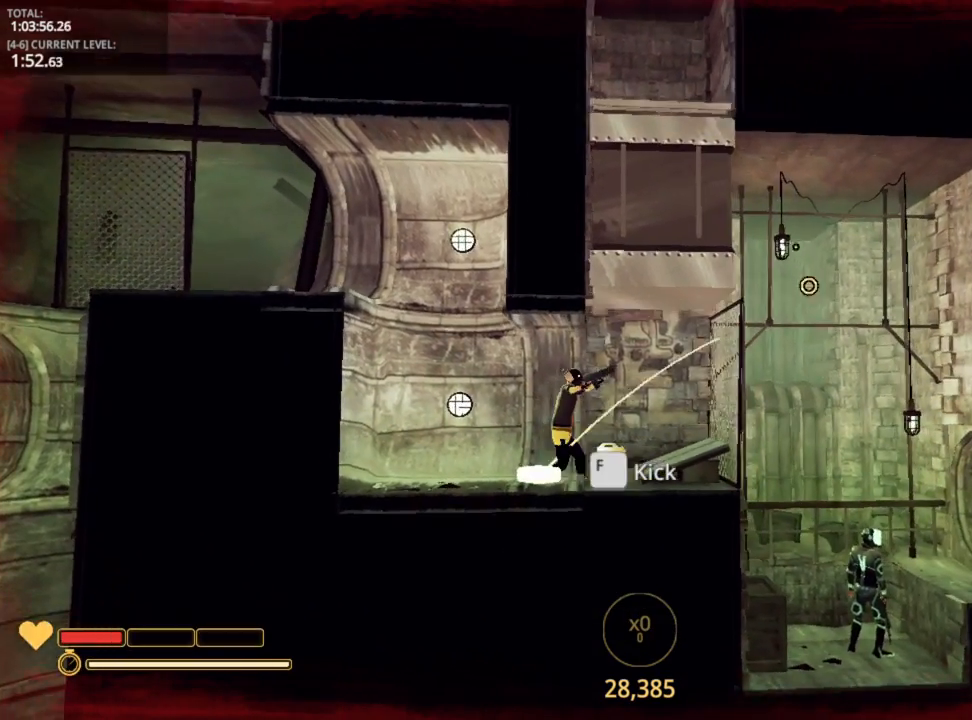
{"keys": [], "mouse_move": "still", "events": []}
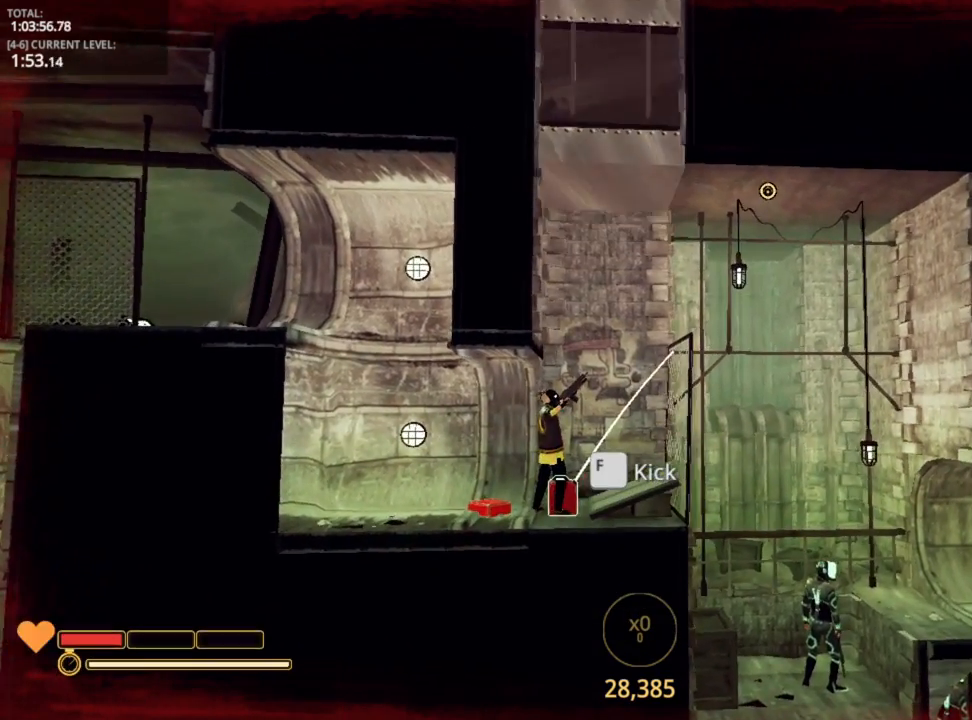
{"keys": [], "mouse_move": "left", "events": []}
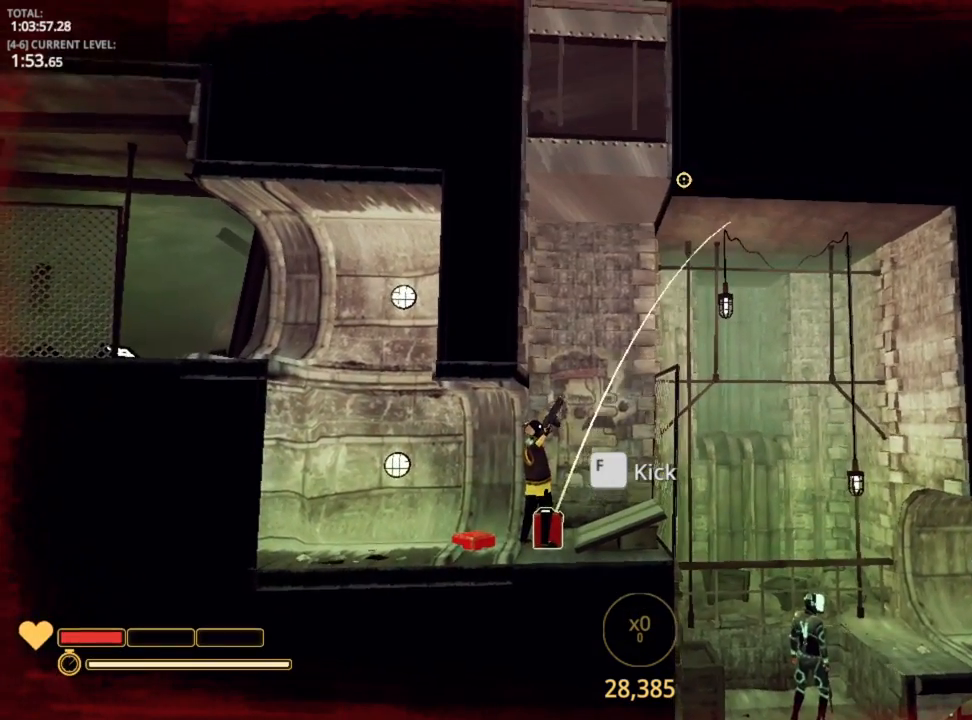
{"keys": [], "mouse_move": "down-right", "events": [[100, "f", "down"], [134, "f", "up"]]}